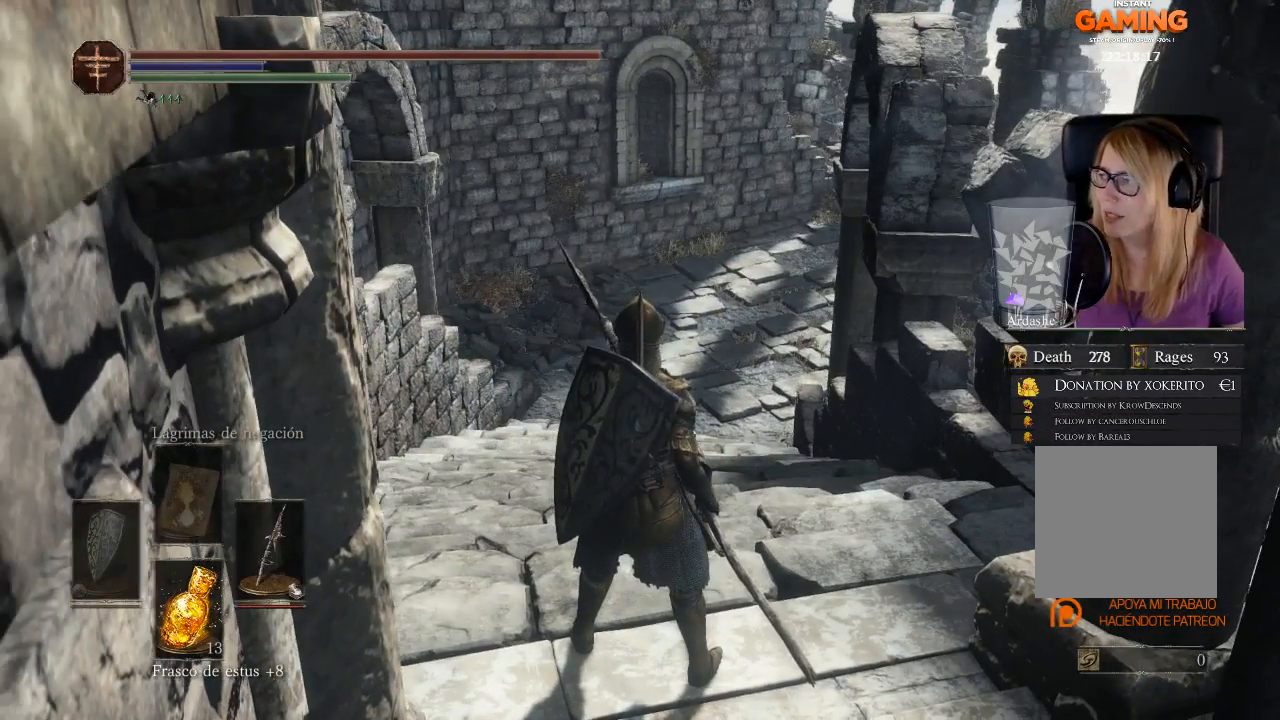
Gameplay with a controller (Xbox layout); each line is a JSON object with the inputs held at the frame after it. "events" lists button and stick changes between this image and that frame as [ms after this image, input, new state], when the widget could be followed in between.
{"buttons": [], "left_stick": "center", "right_stick": "center", "events": [[67, "right_stick", "center"]]}
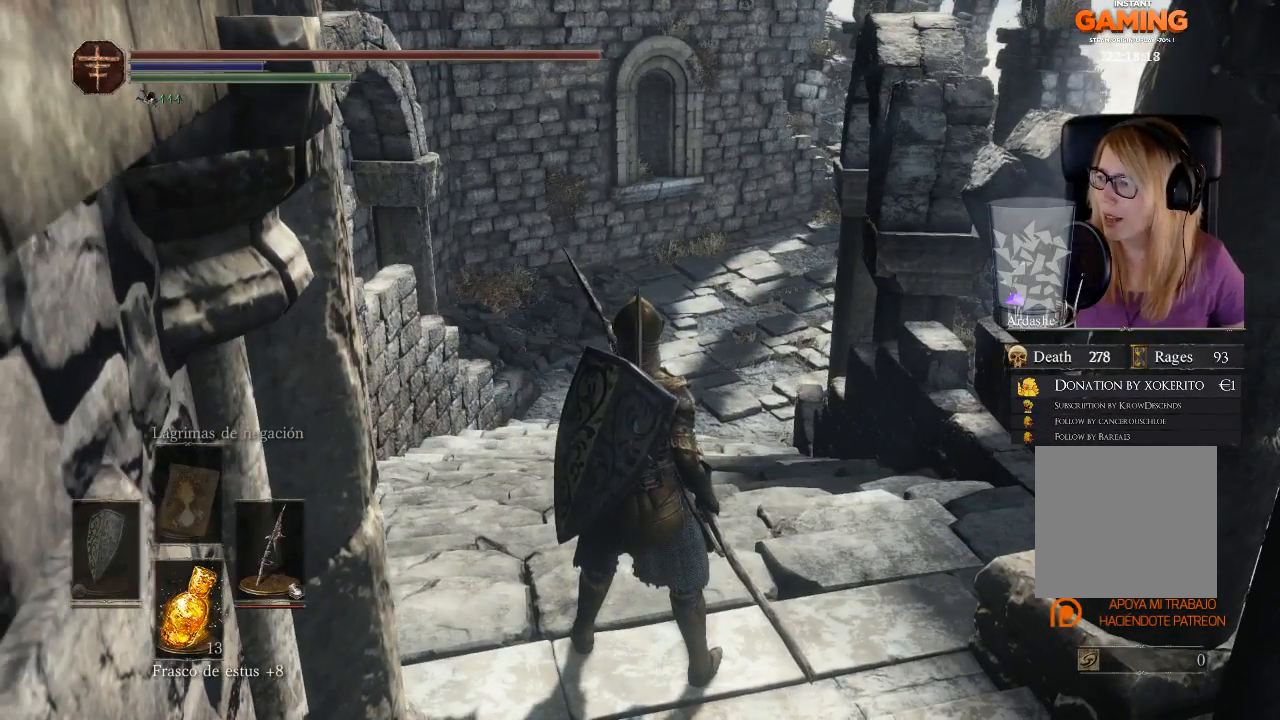
{"buttons": [], "left_stick": "center", "right_stick": "right", "events": [[233, "right_stick", "right"]]}
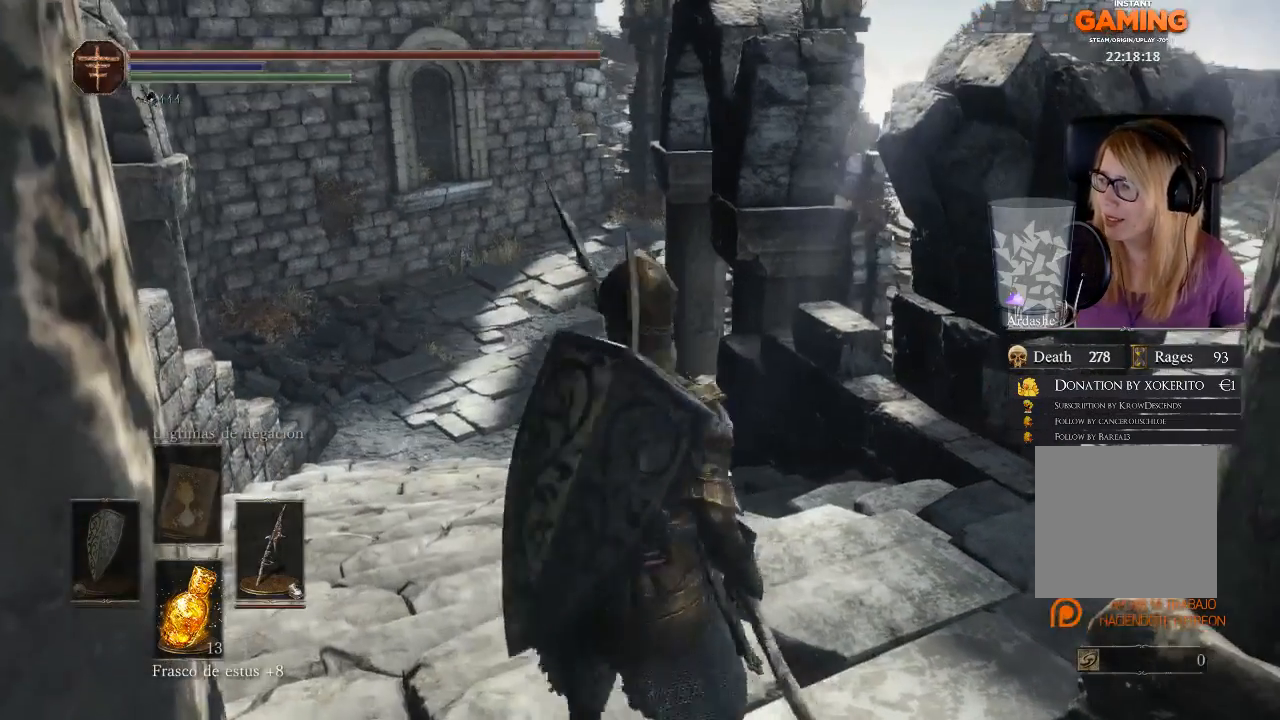
{"buttons": [], "left_stick": "up", "right_stick": "center", "events": [[67, "left_stick", "up"], [67, "right_stick", "center"]]}
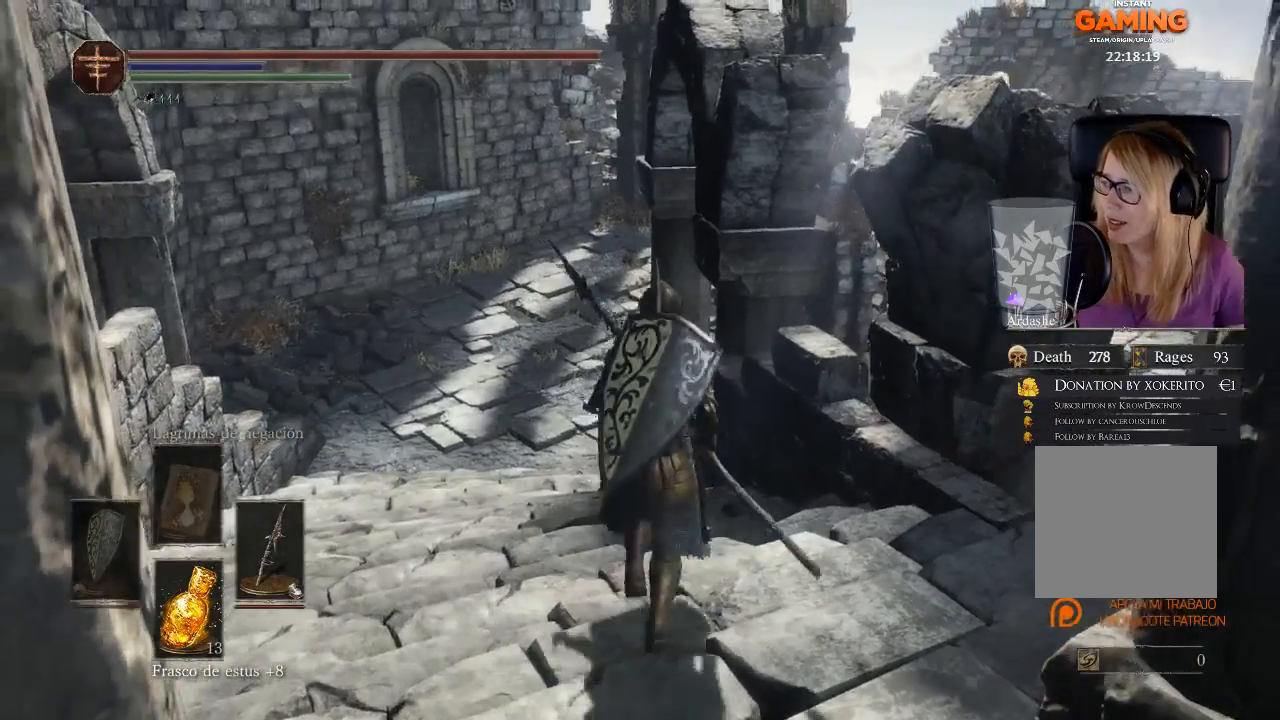
{"buttons": [], "left_stick": "up", "right_stick": "center", "events": []}
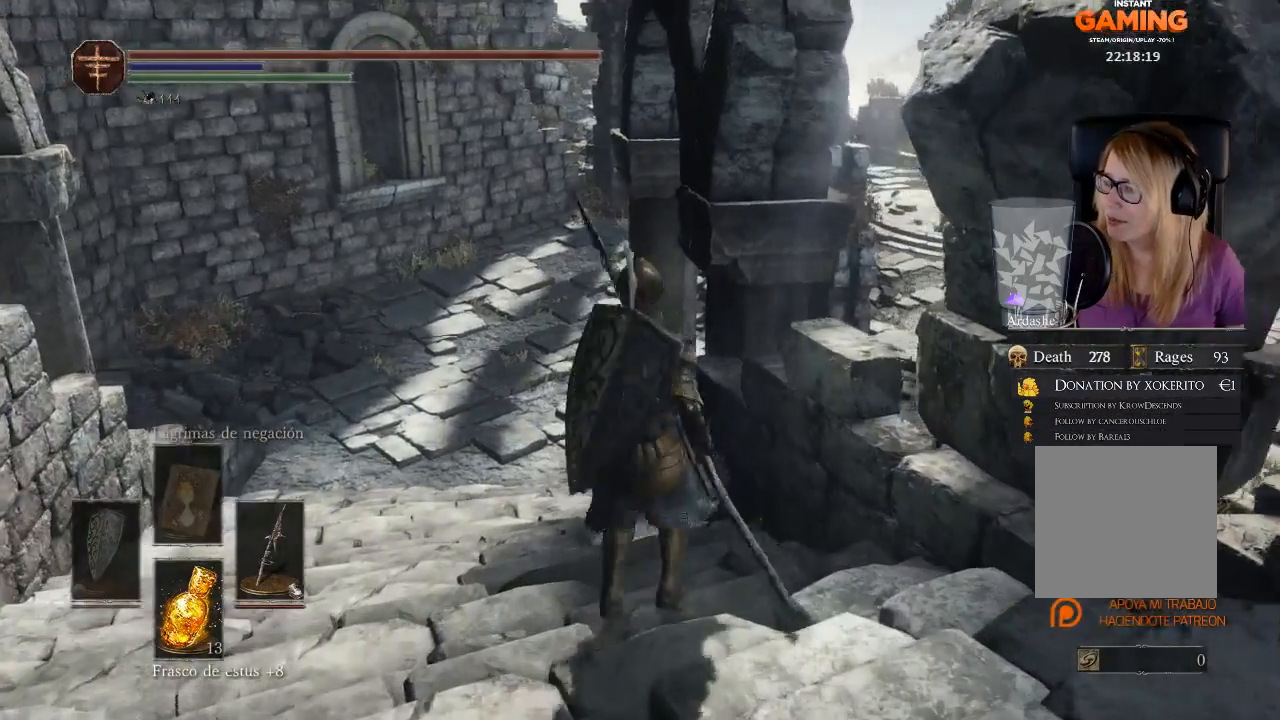
{"buttons": [], "left_stick": "center", "right_stick": "center", "events": [[67, "left_stick", "center"]]}
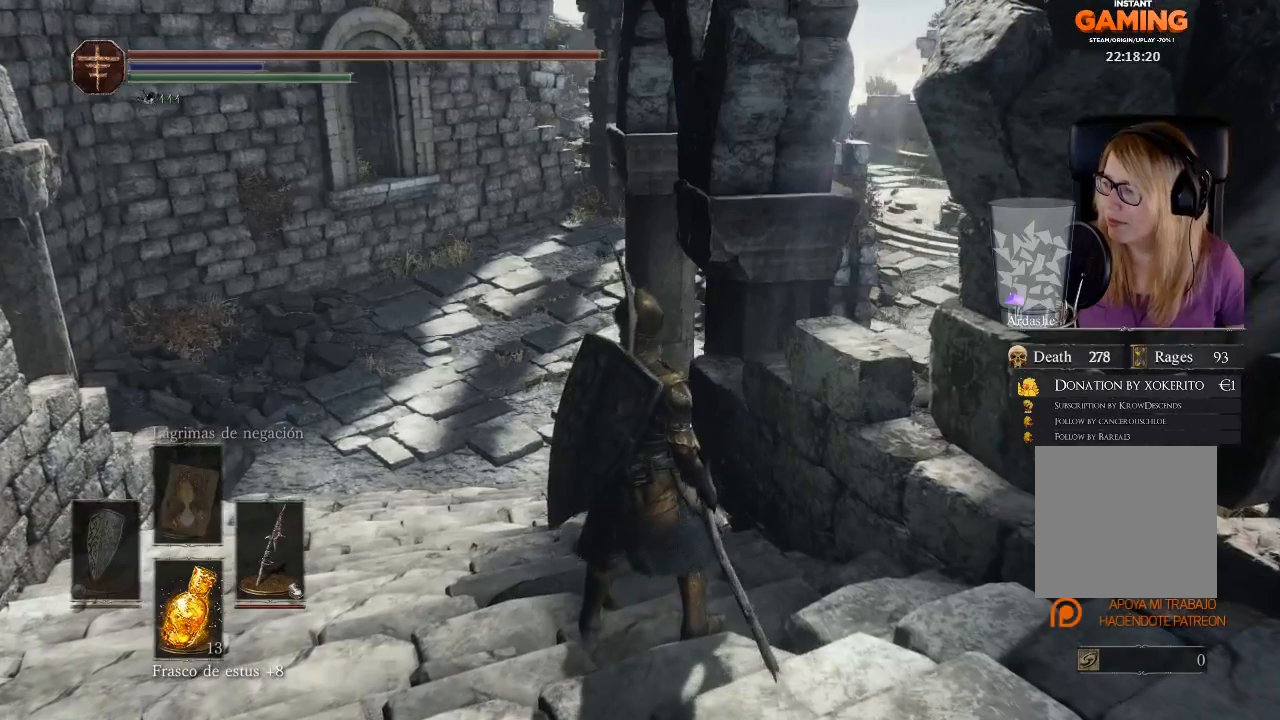
{"buttons": [], "left_stick": "center", "right_stick": "center", "events": []}
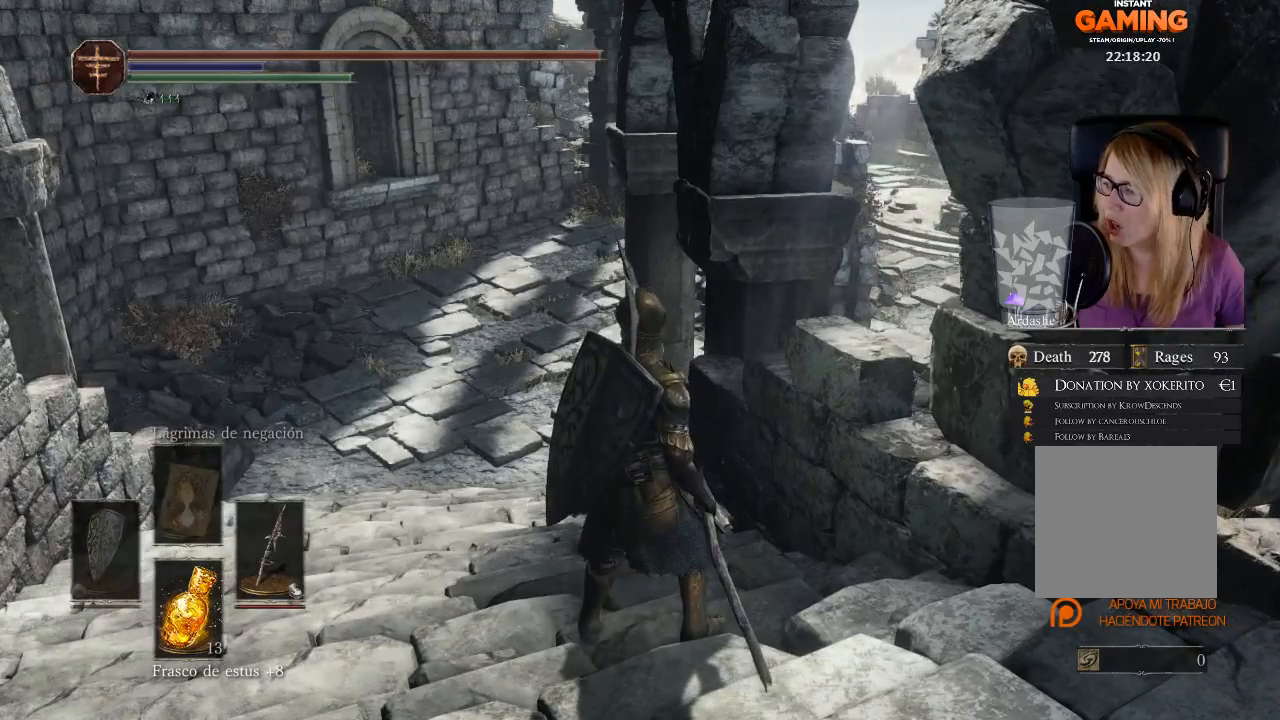
{"buttons": [], "left_stick": "center", "right_stick": "center", "events": []}
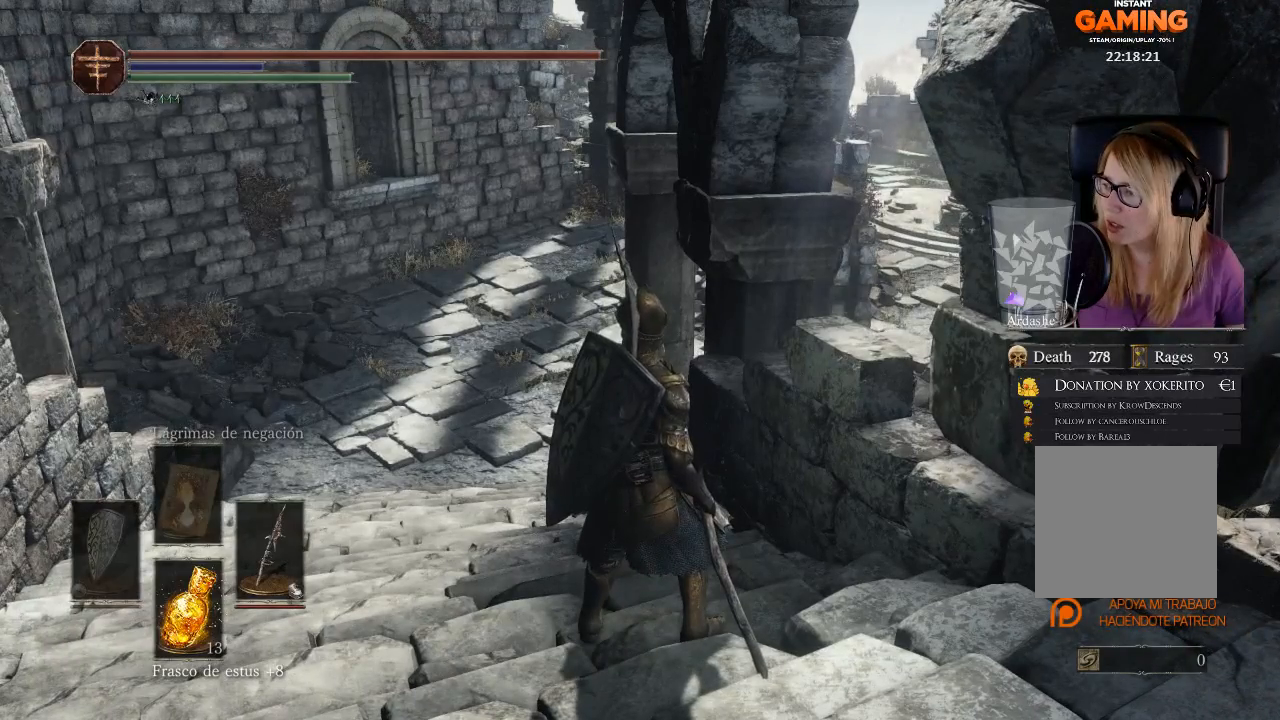
{"buttons": [], "left_stick": "up", "right_stick": "center", "events": [[467, "left_stick", "up"]]}
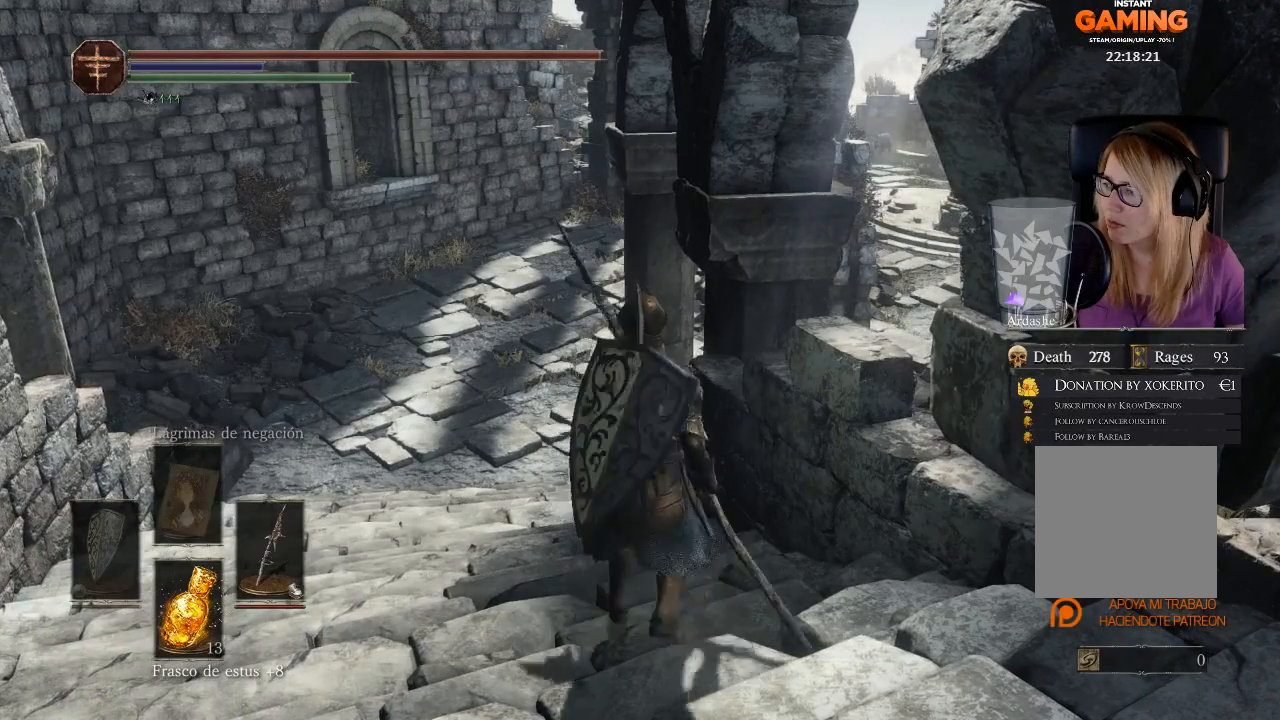
{"buttons": [], "left_stick": "up", "right_stick": "center", "events": []}
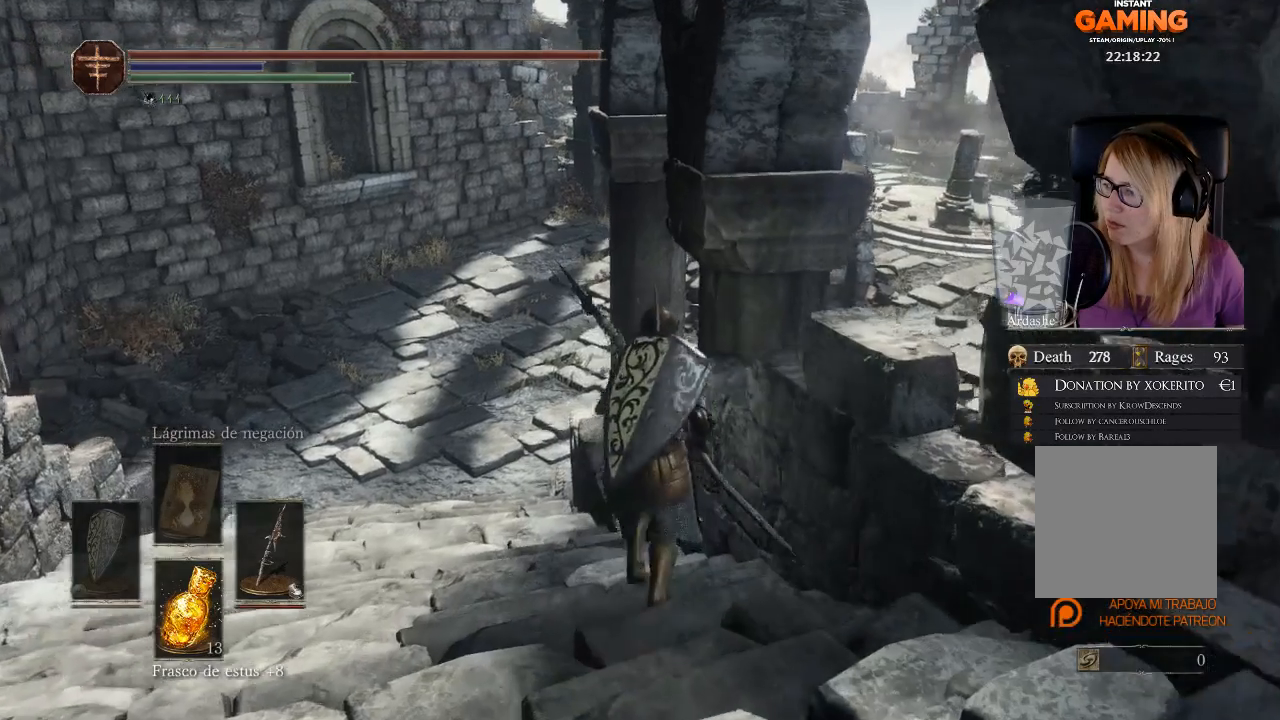
{"buttons": [], "left_stick": "up", "right_stick": "center", "events": []}
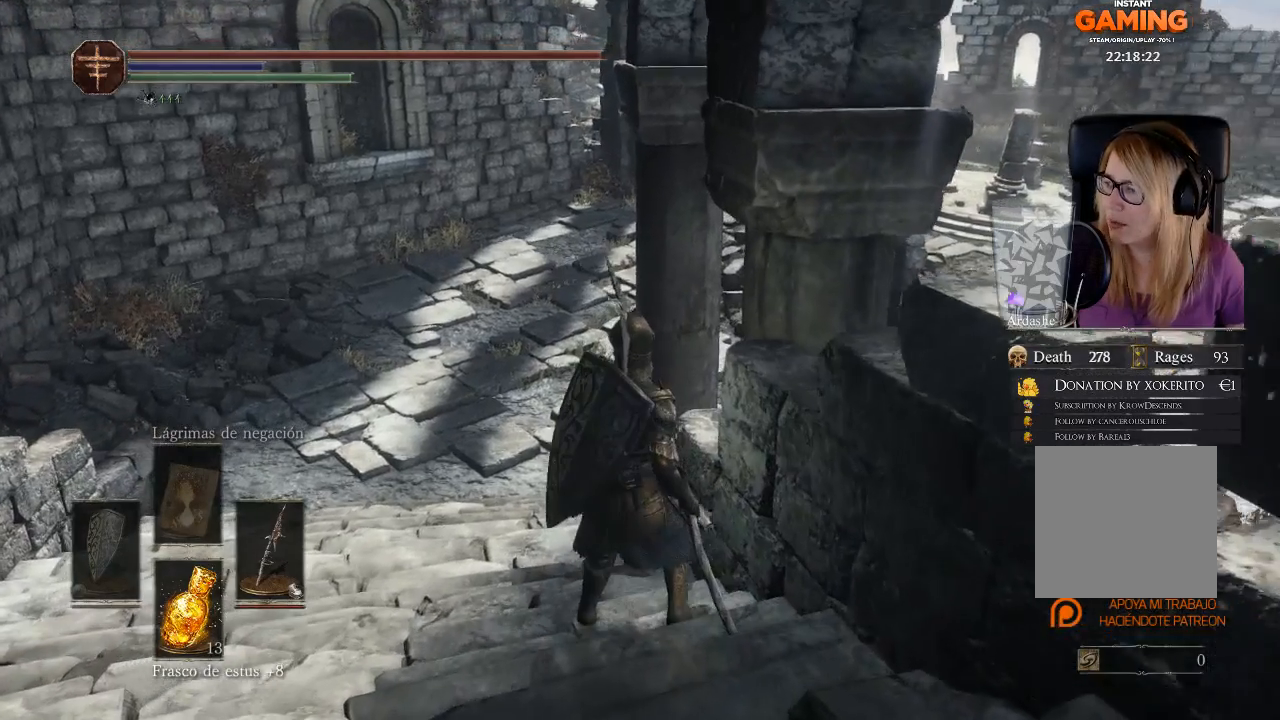
{"buttons": [], "left_stick": "center", "right_stick": "center", "events": [[300, "left_stick", "center"]]}
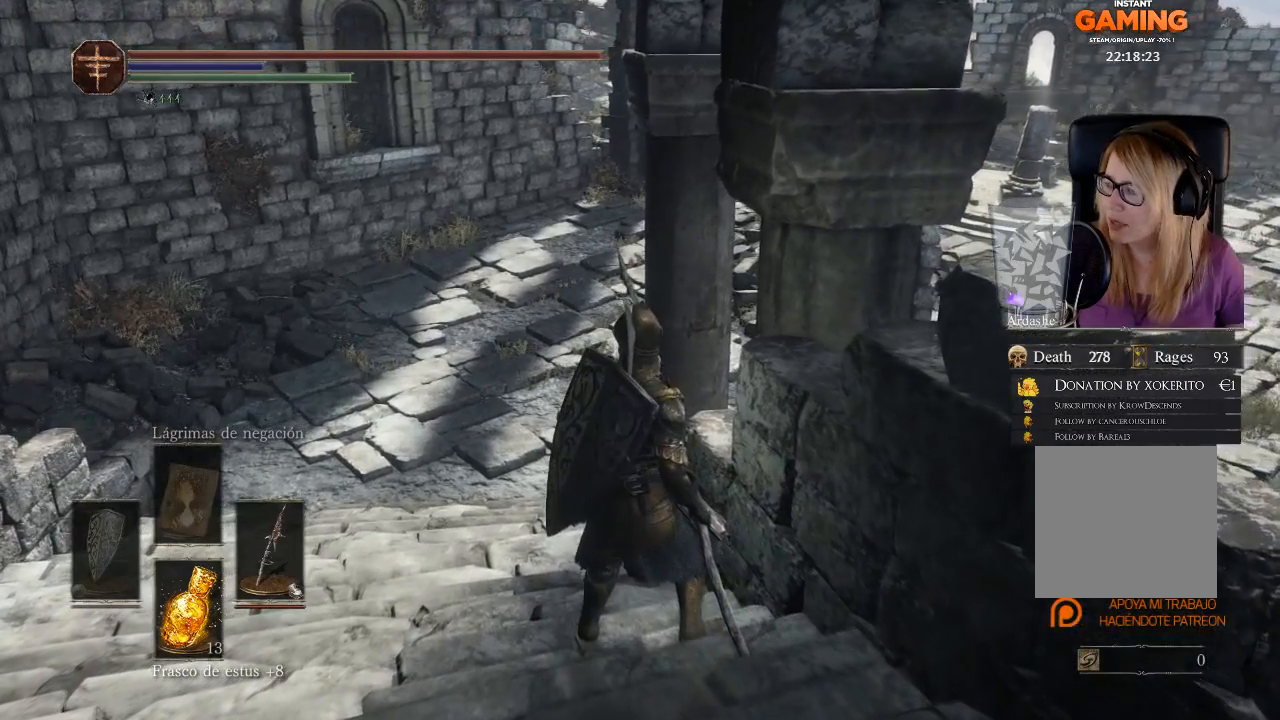
{"buttons": [], "left_stick": "center", "right_stick": "center", "events": []}
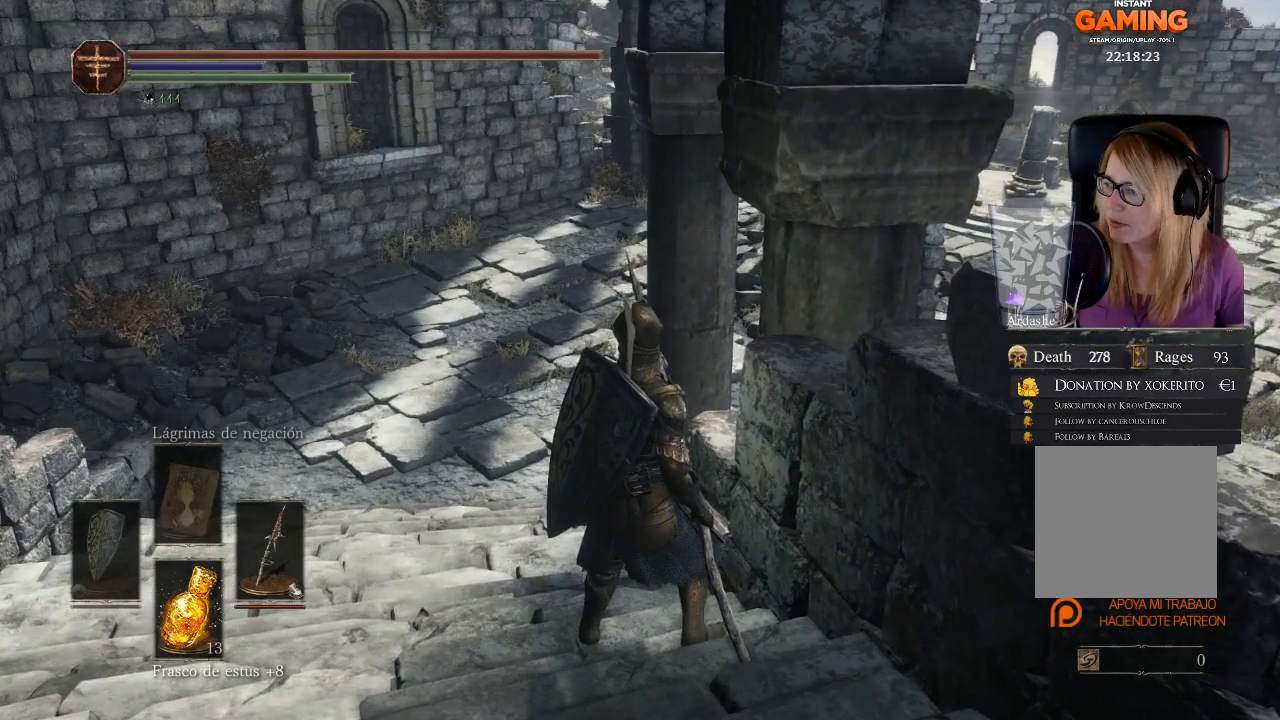
{"buttons": [], "left_stick": "center", "right_stick": "center", "events": []}
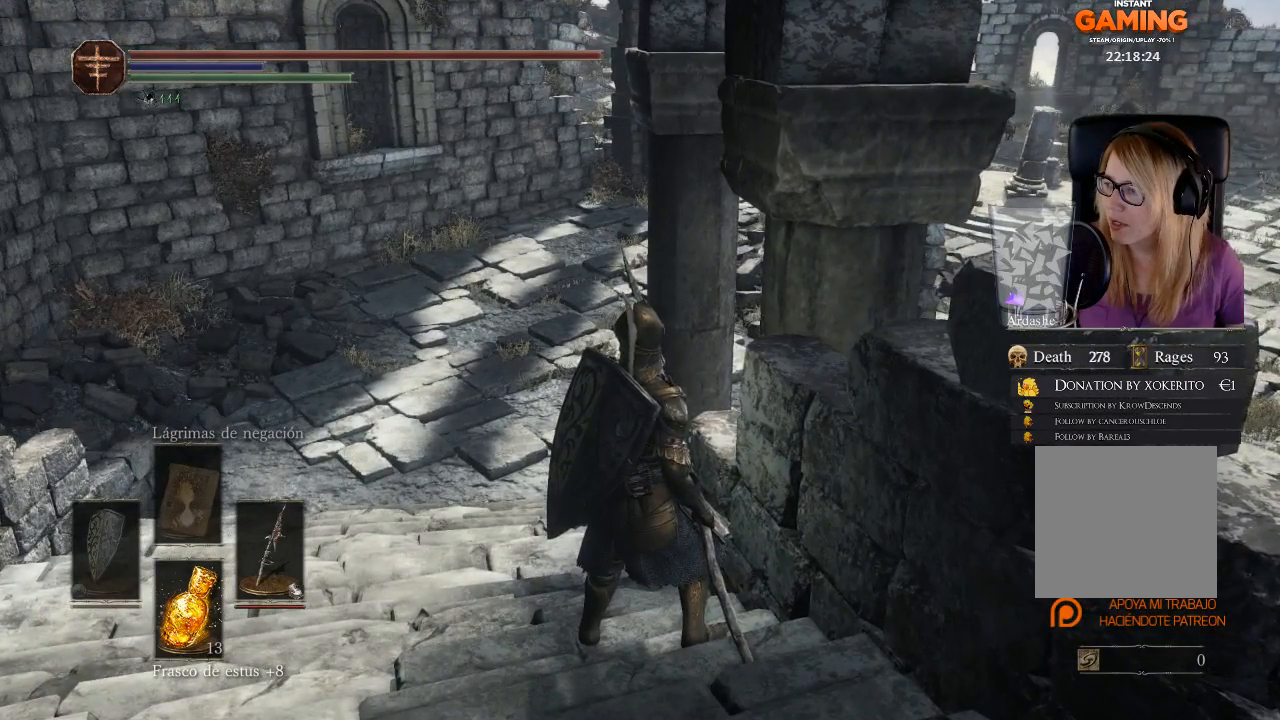
{"buttons": [], "left_stick": "center", "right_stick": "right", "events": [[167, "right_stick", "right"]]}
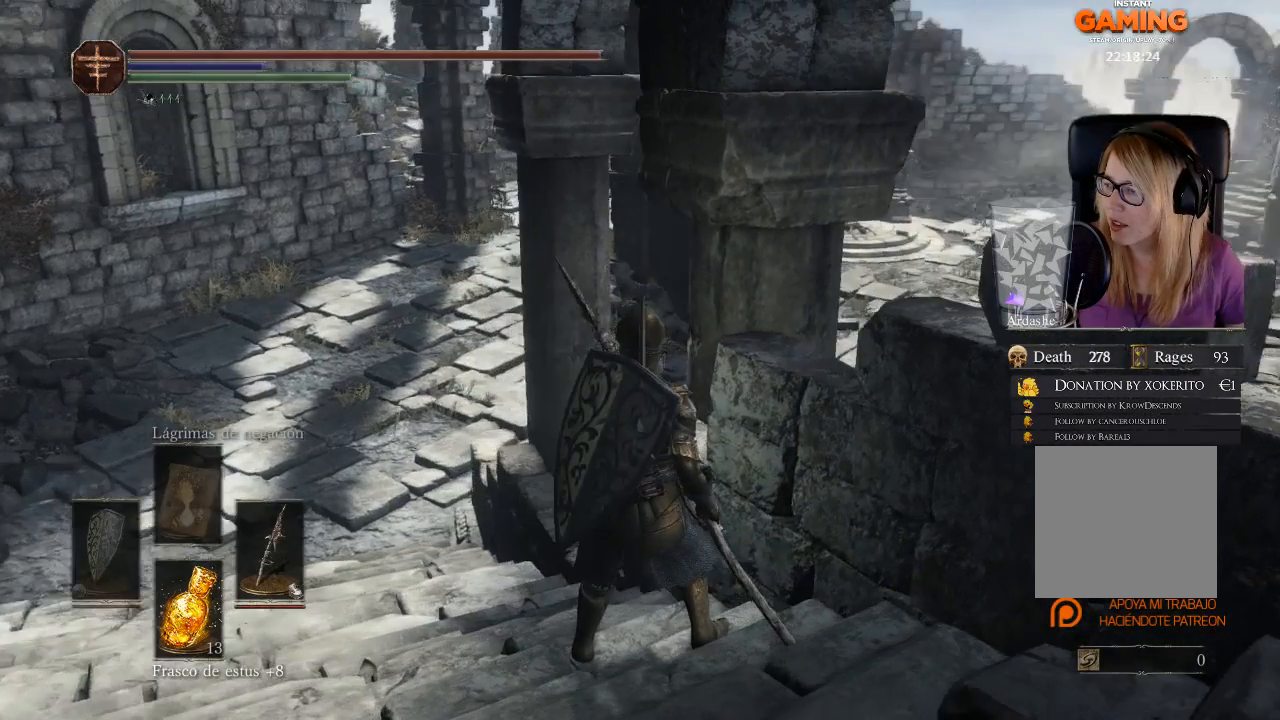
{"buttons": [], "left_stick": "center", "right_stick": "center", "events": [[133, "right_stick", "center"]]}
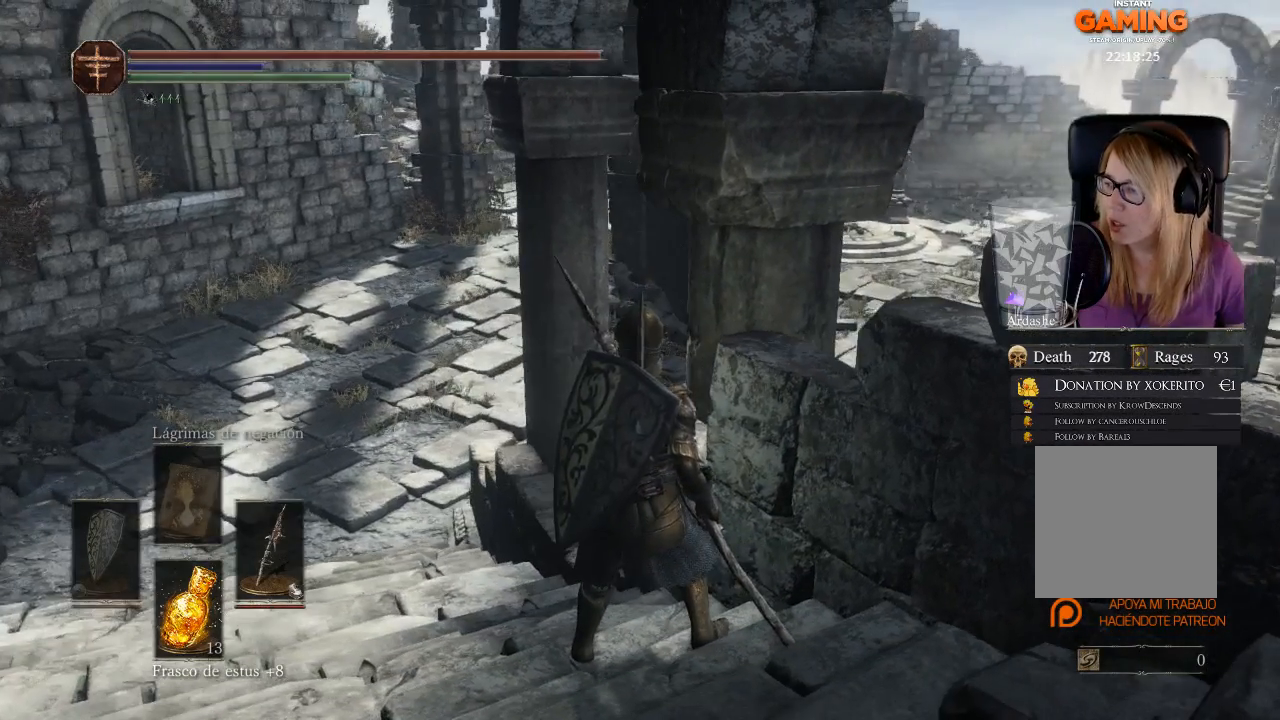
{"buttons": [], "left_stick": "up", "right_stick": "center", "events": [[67, "right_stick", "left"], [400, "right_stick", "center"], [500, "left_stick", "up"]]}
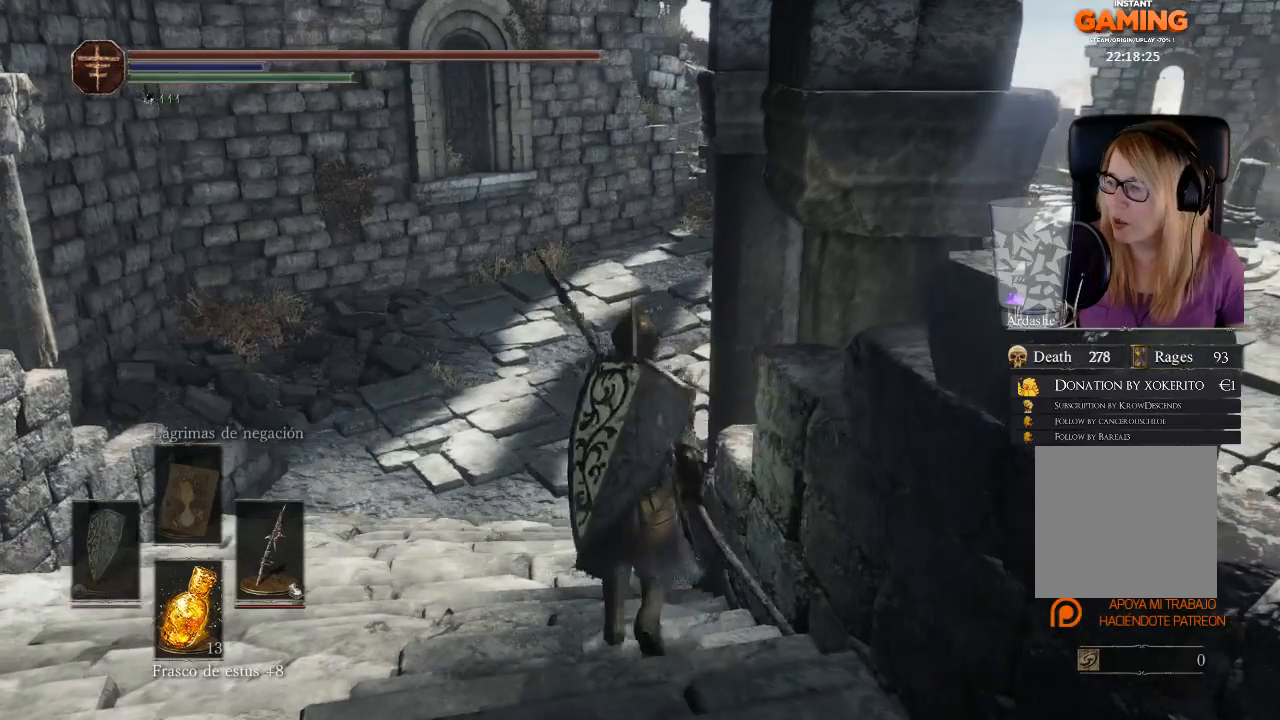
{"buttons": [], "left_stick": "up-left", "right_stick": "center", "events": [[433, "left_stick", "up-left"]]}
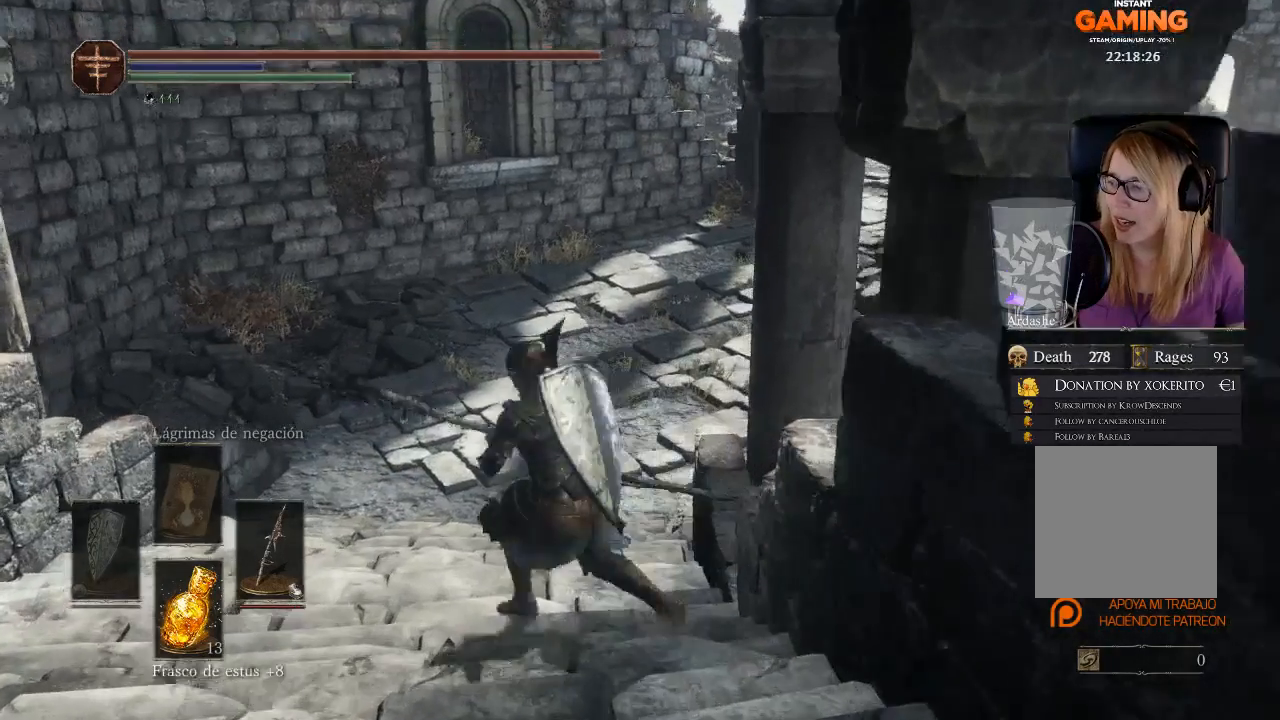
{"buttons": [], "left_stick": "center", "right_stick": "center", "events": [[267, "left_stick", "up"], [500, "left_stick", "center"]]}
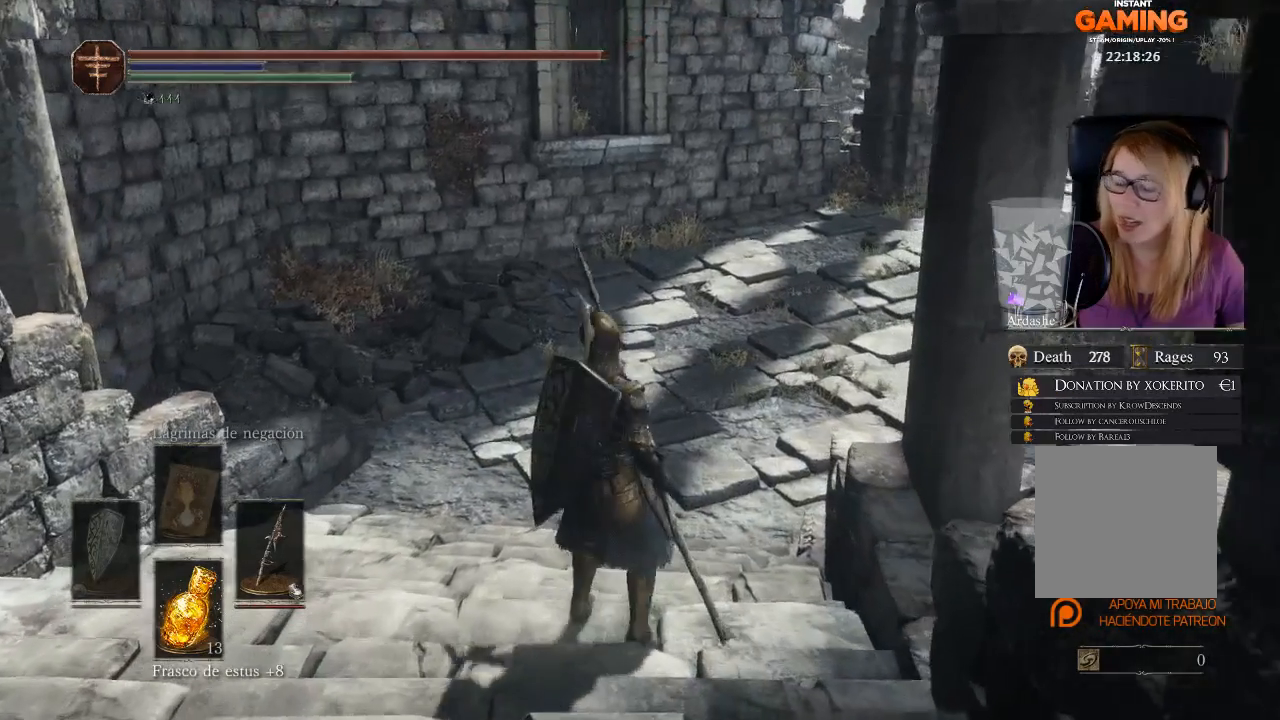
{"buttons": [], "left_stick": "center", "right_stick": "center", "events": []}
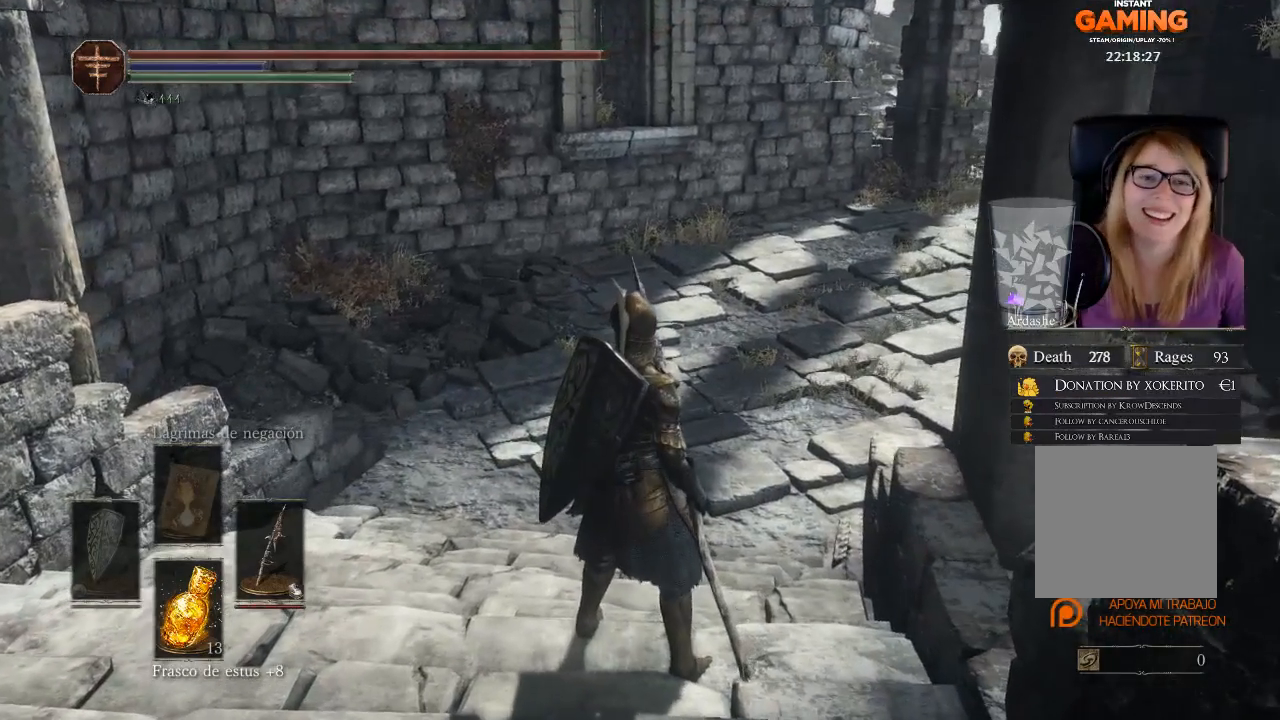
{"buttons": [], "left_stick": "center", "right_stick": "center", "events": []}
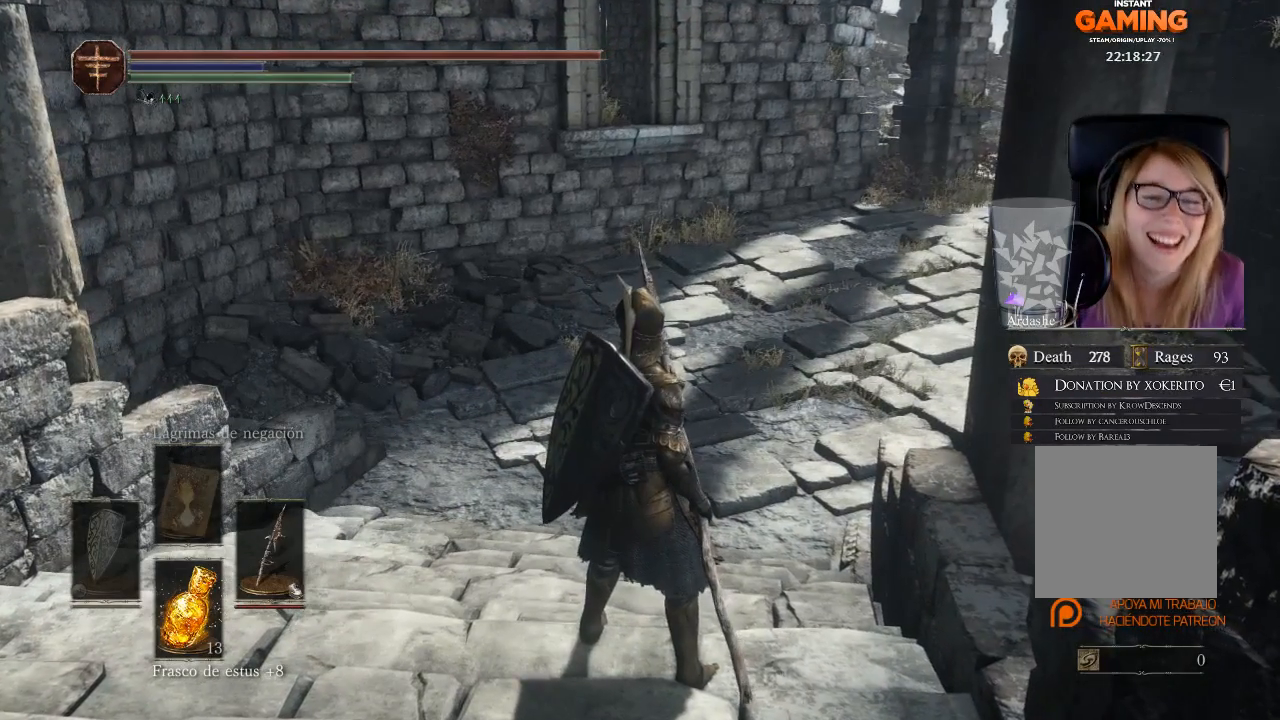
{"buttons": [], "left_stick": "center", "right_stick": "center", "events": []}
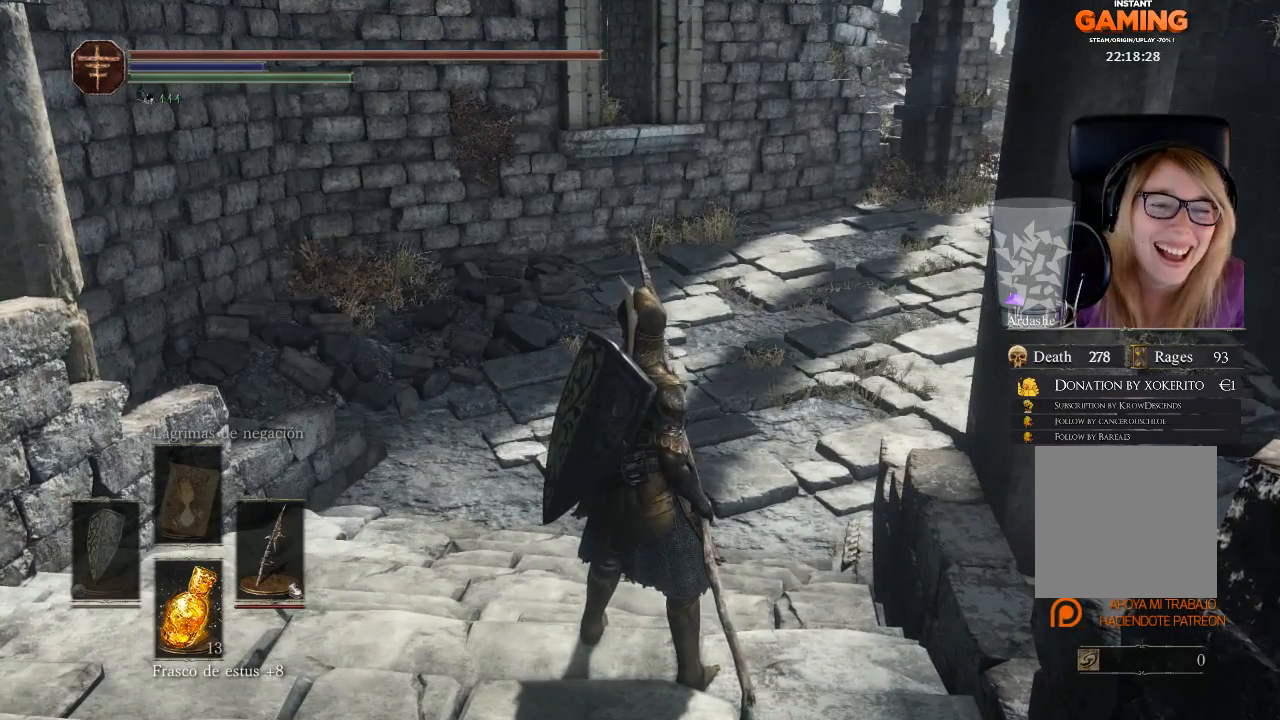
{"buttons": [], "left_stick": "center", "right_stick": "center", "events": []}
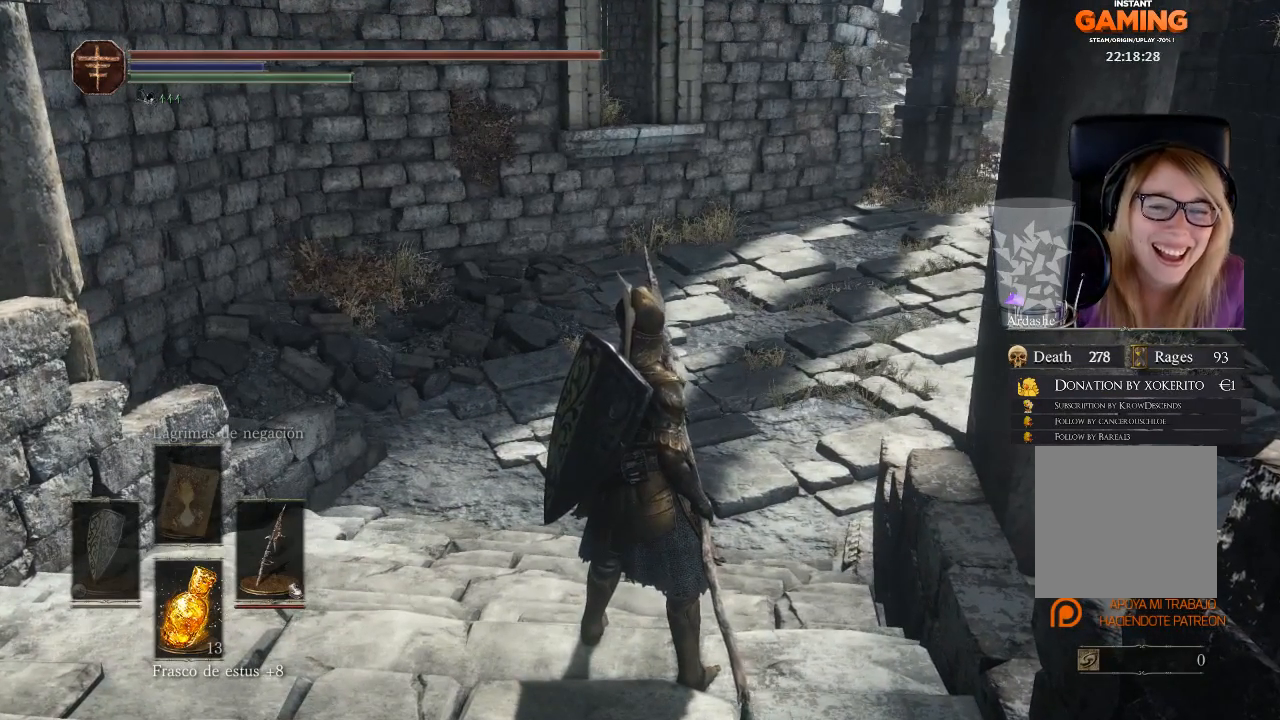
{"buttons": [], "left_stick": "center", "right_stick": "right", "events": [[67, "right_stick", "right"]]}
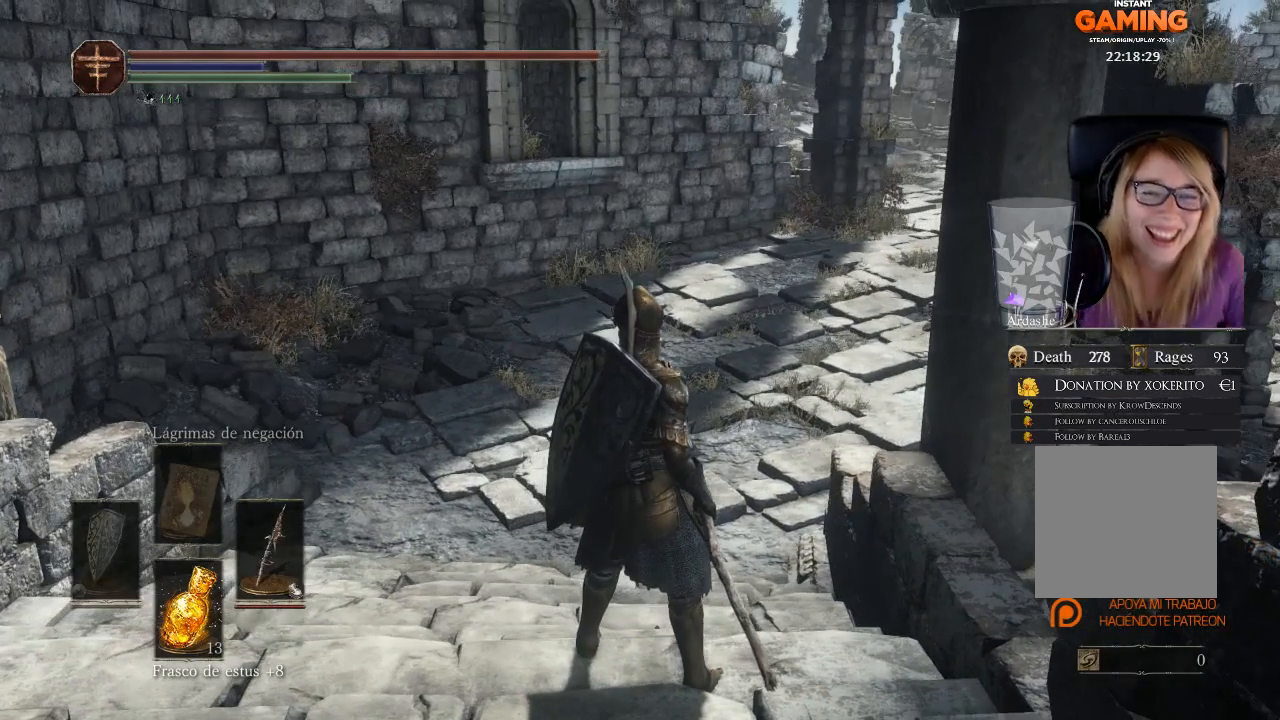
{"buttons": [], "left_stick": "center", "right_stick": "center", "events": [[133, "right_stick", "center"]]}